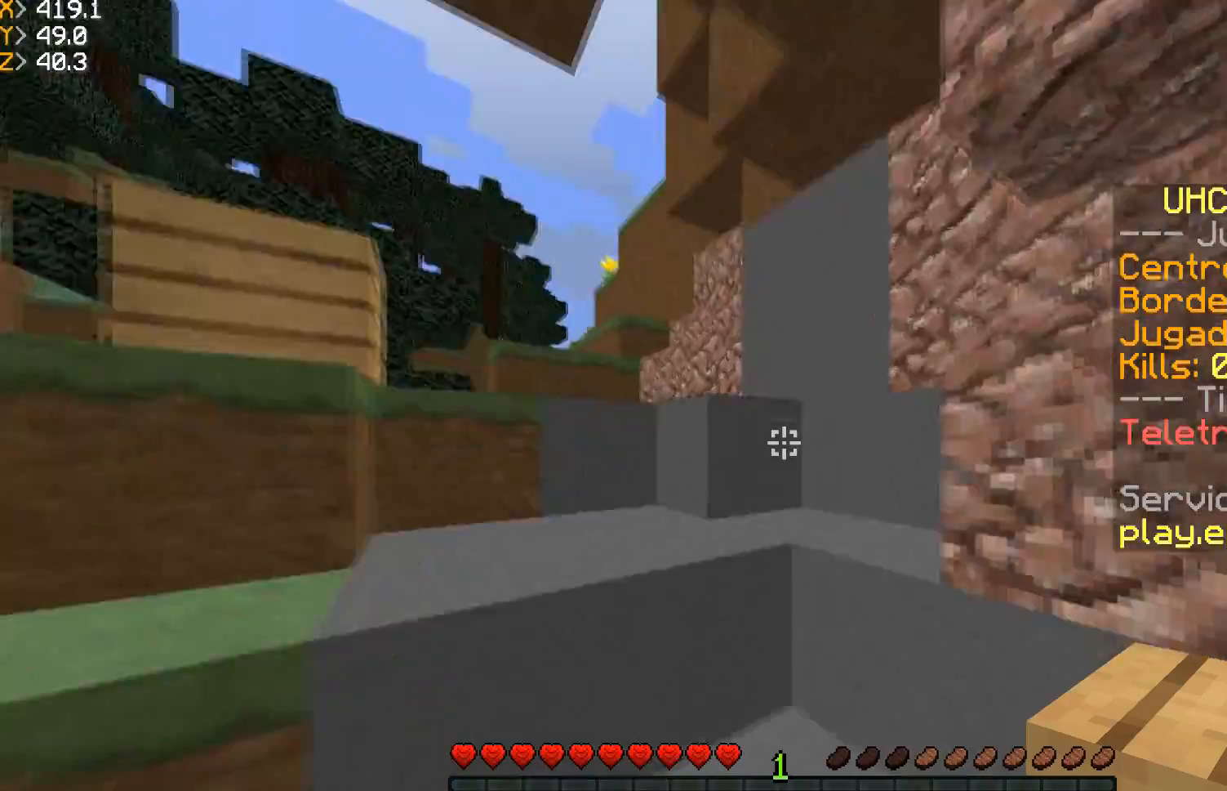
Gameplay with keyboard and mouse; each line is a JSON object with the keys and mouse buttons held at the frame after it. "events" lists presses ("down") and releases ("up") of "a", "d", "s", "w", "mouse_left" and "mouse_right" between this image and that frame as [ms after this image, input, new state], when the widget could be followed in between. "mouse_left", "mouse_right" = the "left", "right" buttons of the "mouse" list. No other keys are recorded. Fast repeated clicks can show as one long hold. Mouse movement is not recorded.
{"keys": ["d", "w"], "mouse": [], "events": [[267, "a", "up"], [334, "w", "up"], [434, "w", "down"], [467, "d", "down"]]}
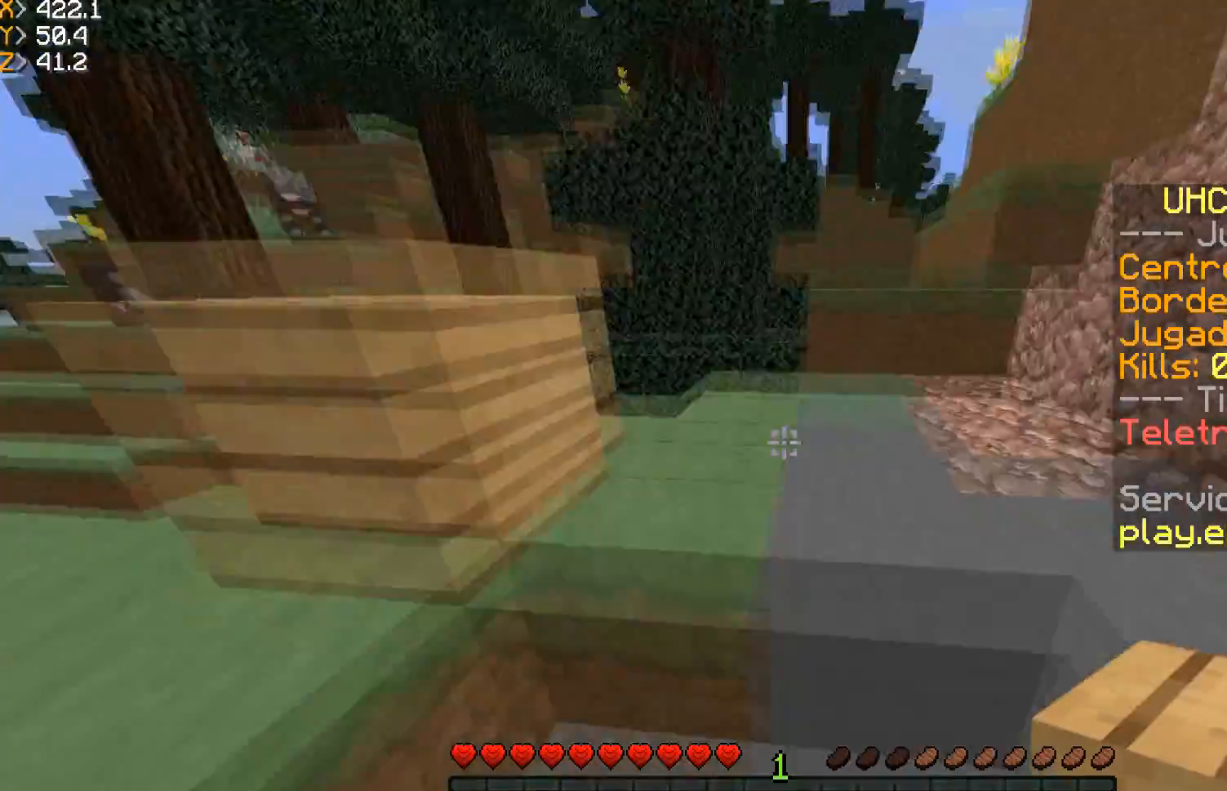
{"keys": ["w"], "mouse": ["left"], "events": [[267, "d", "up"], [467, "mouse_left", "down"]]}
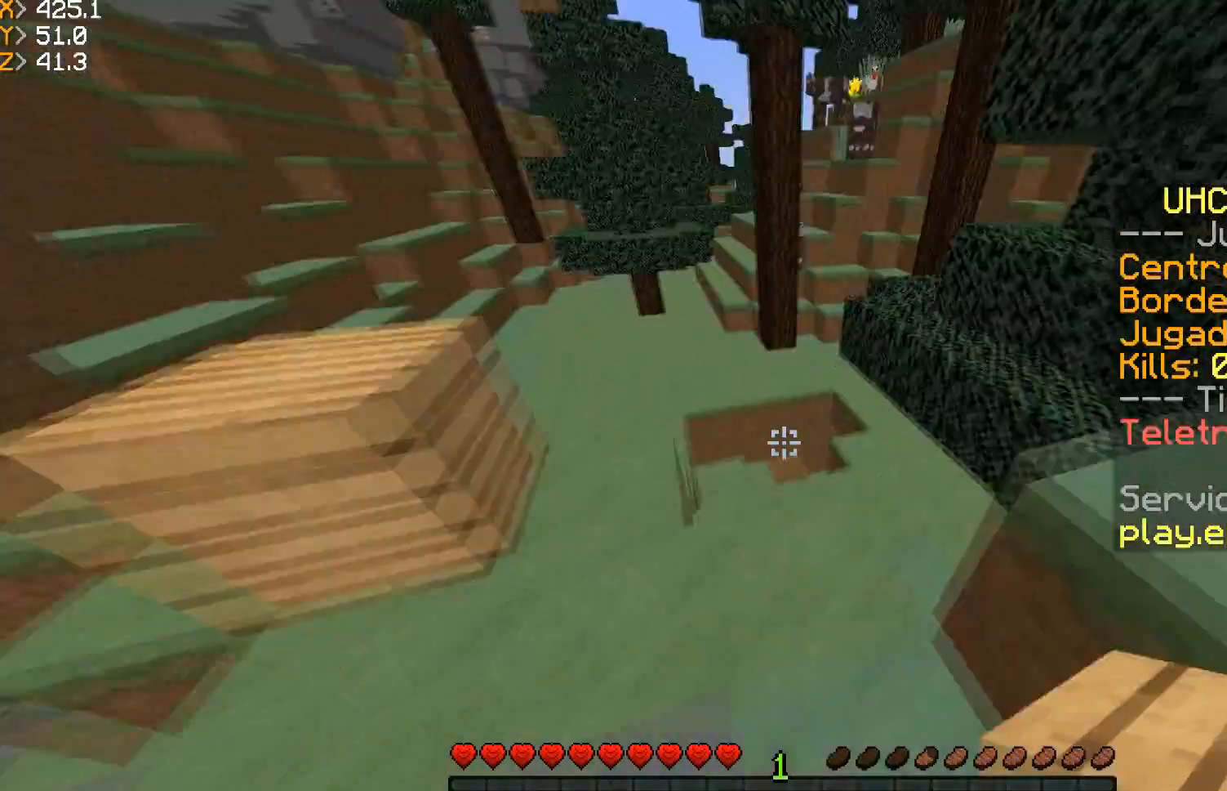
{"keys": ["a", "w"], "mouse": [], "events": [[134, "a", "down"], [134, "mouse_left", "up"]]}
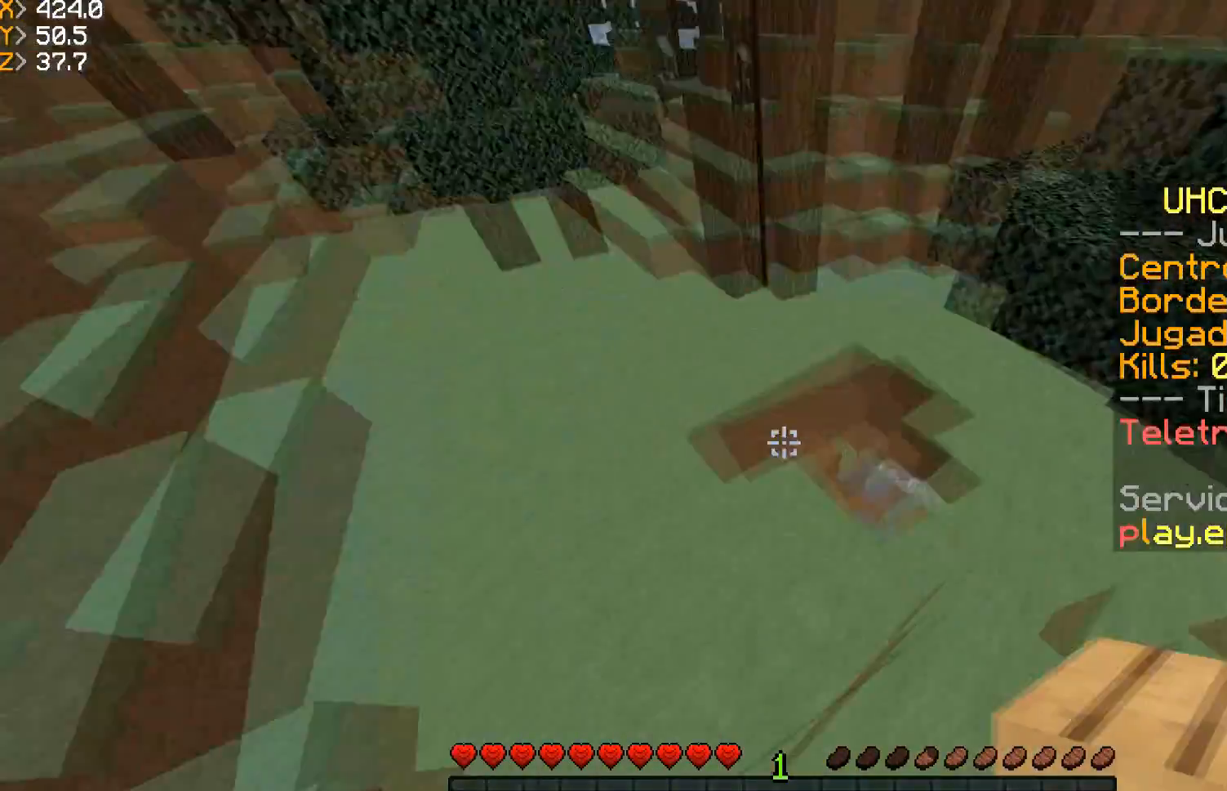
{"keys": ["a", "w"], "mouse": [], "events": []}
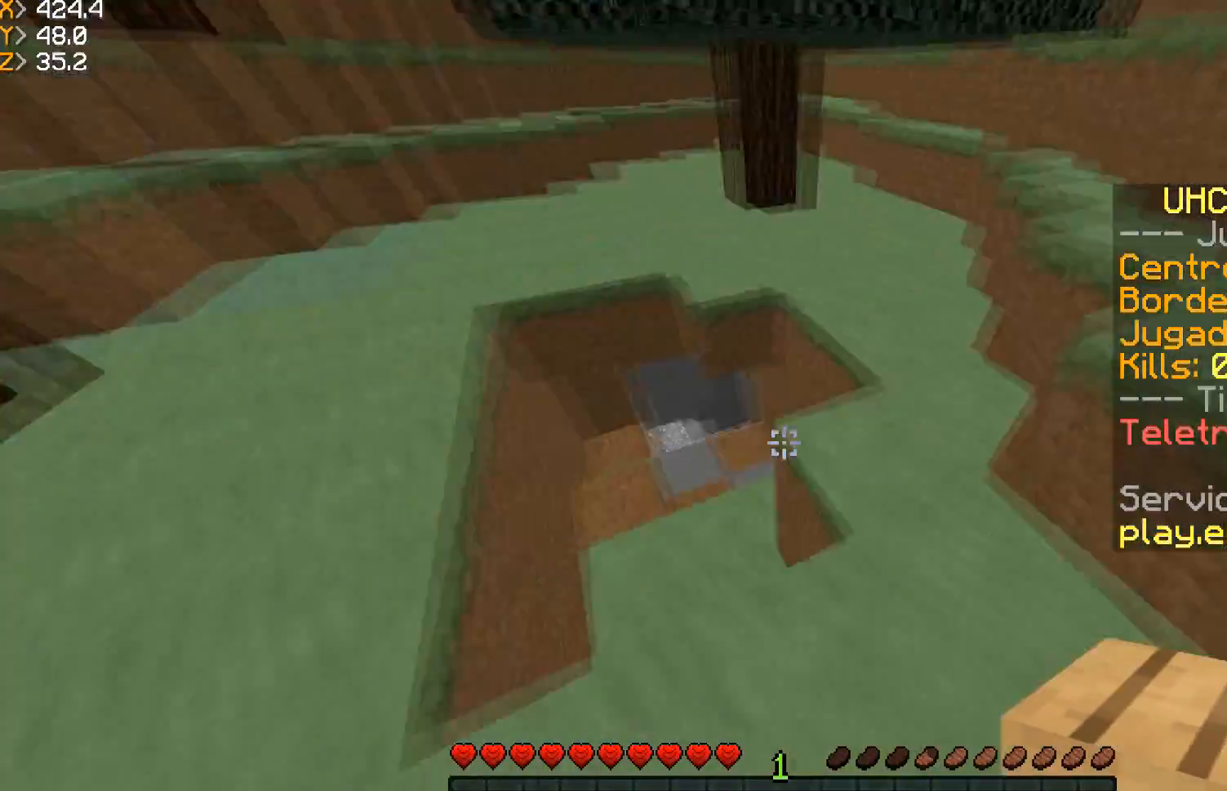
{"keys": ["w"], "mouse": [], "events": [[267, "a", "up"]]}
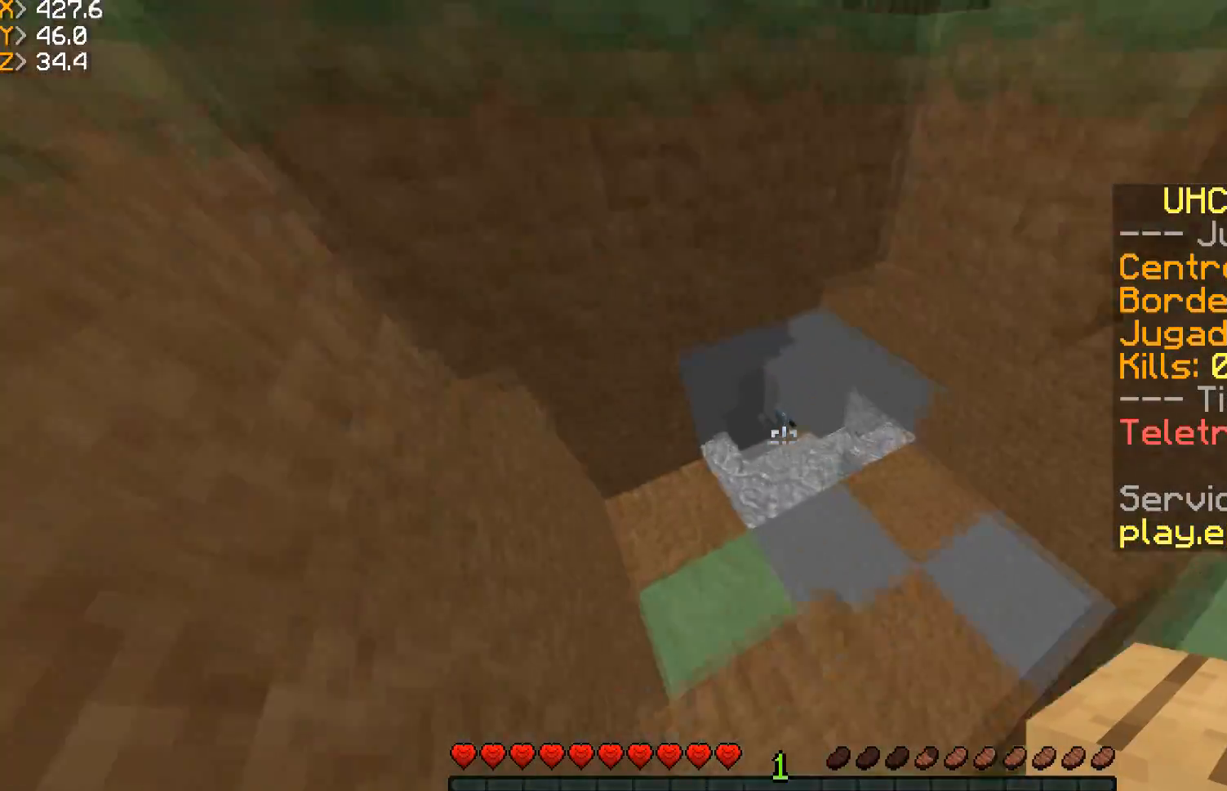
{"keys": ["w"], "mouse": [], "events": [[67, "d", "down"], [233, "d", "up"]]}
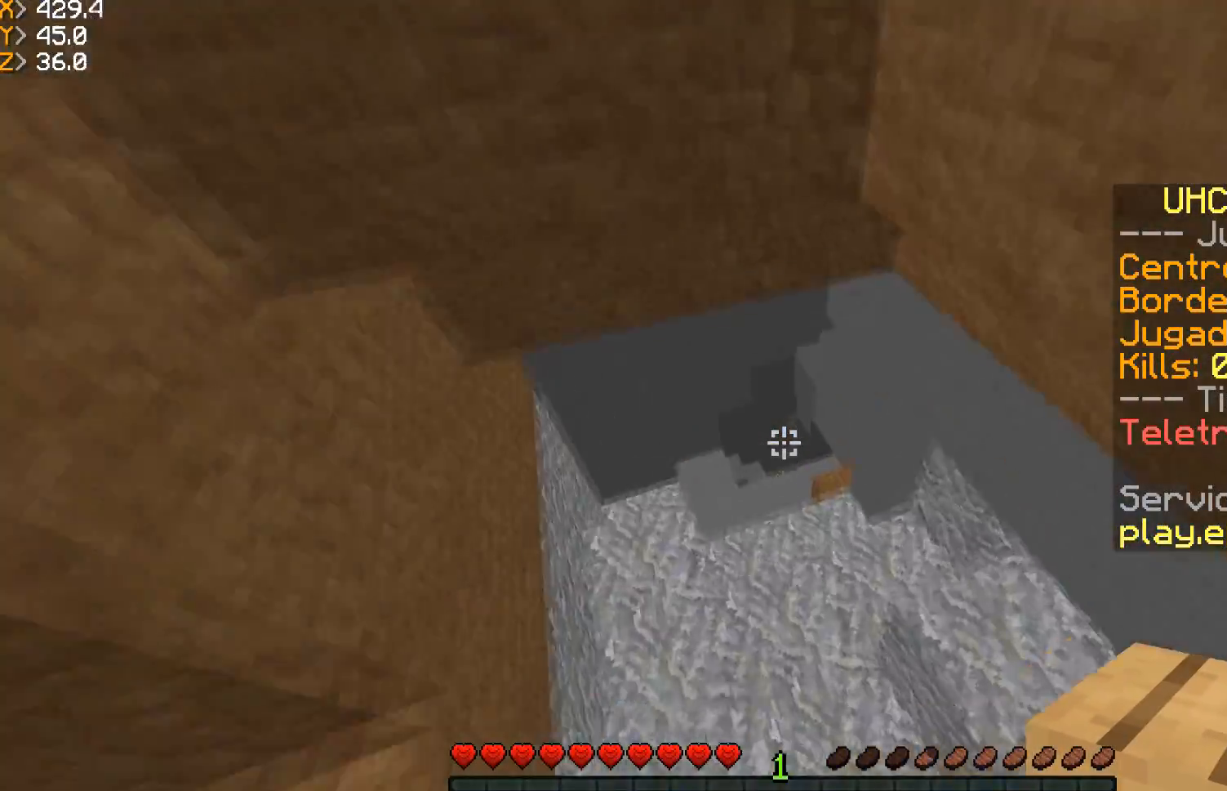
{"keys": ["a", "w"], "mouse": [], "events": [[467, "a", "down"]]}
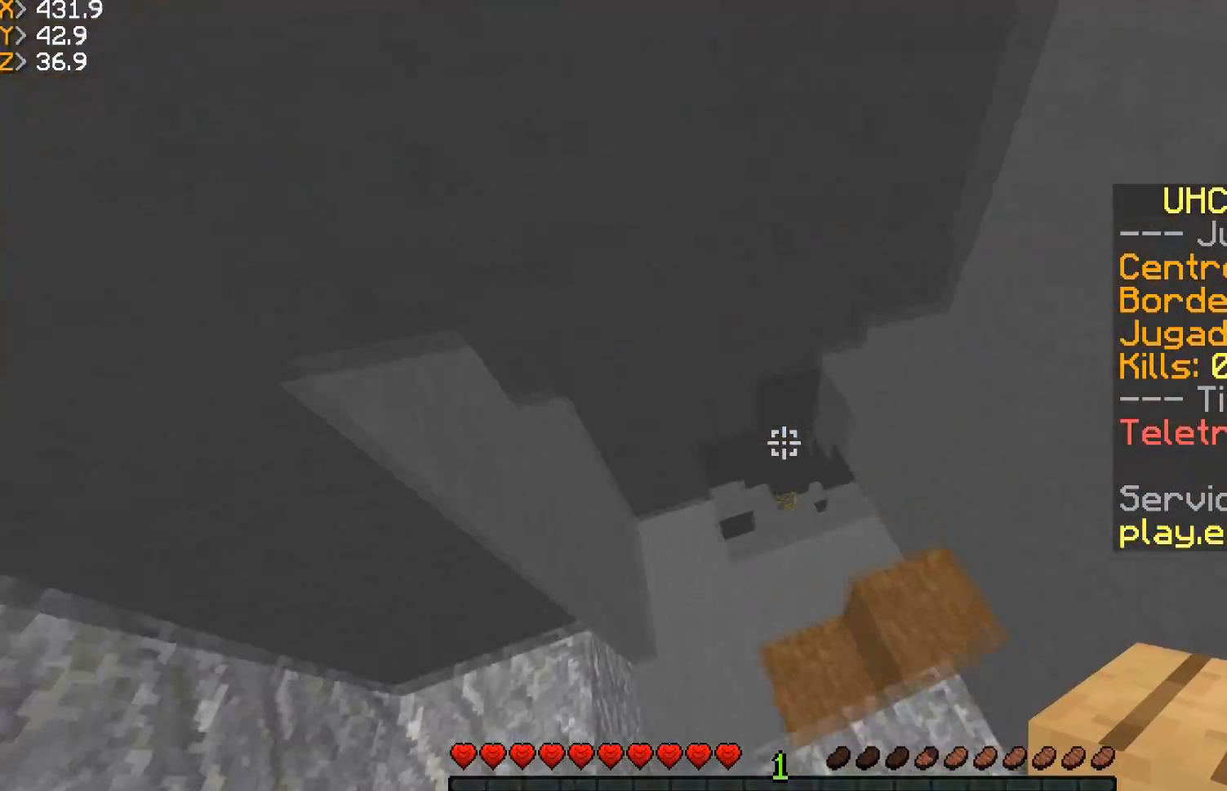
{"keys": ["w"], "mouse": [], "events": [[167, "a", "up"]]}
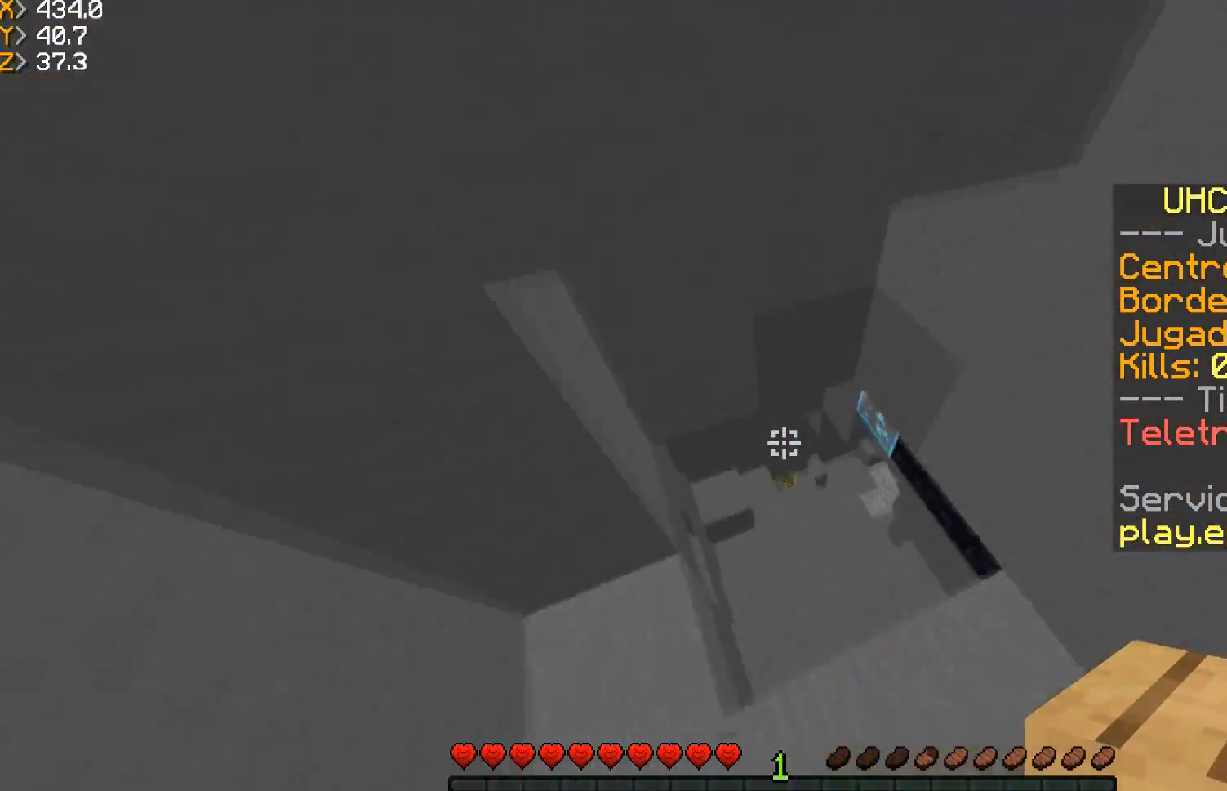
{"keys": ["a", "w"], "mouse": [], "events": [[100, "w", "up"], [334, "mouse_right", "down"], [367, "a", "down"], [467, "w", "down"], [501, "mouse_right", "up"]]}
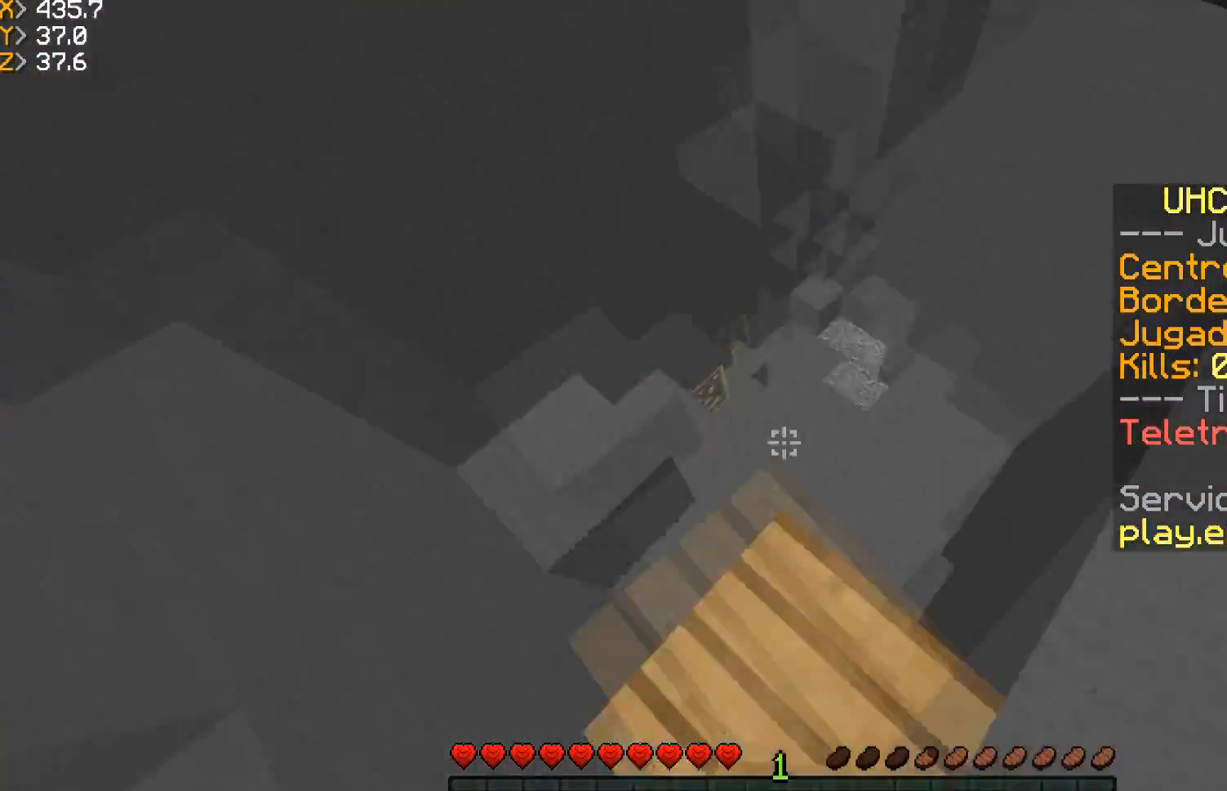
{"keys": ["w"], "mouse": ["left"], "events": [[133, "a", "up"], [200, "w", "up"], [300, "mouse_left", "down"], [434, "w", "down"]]}
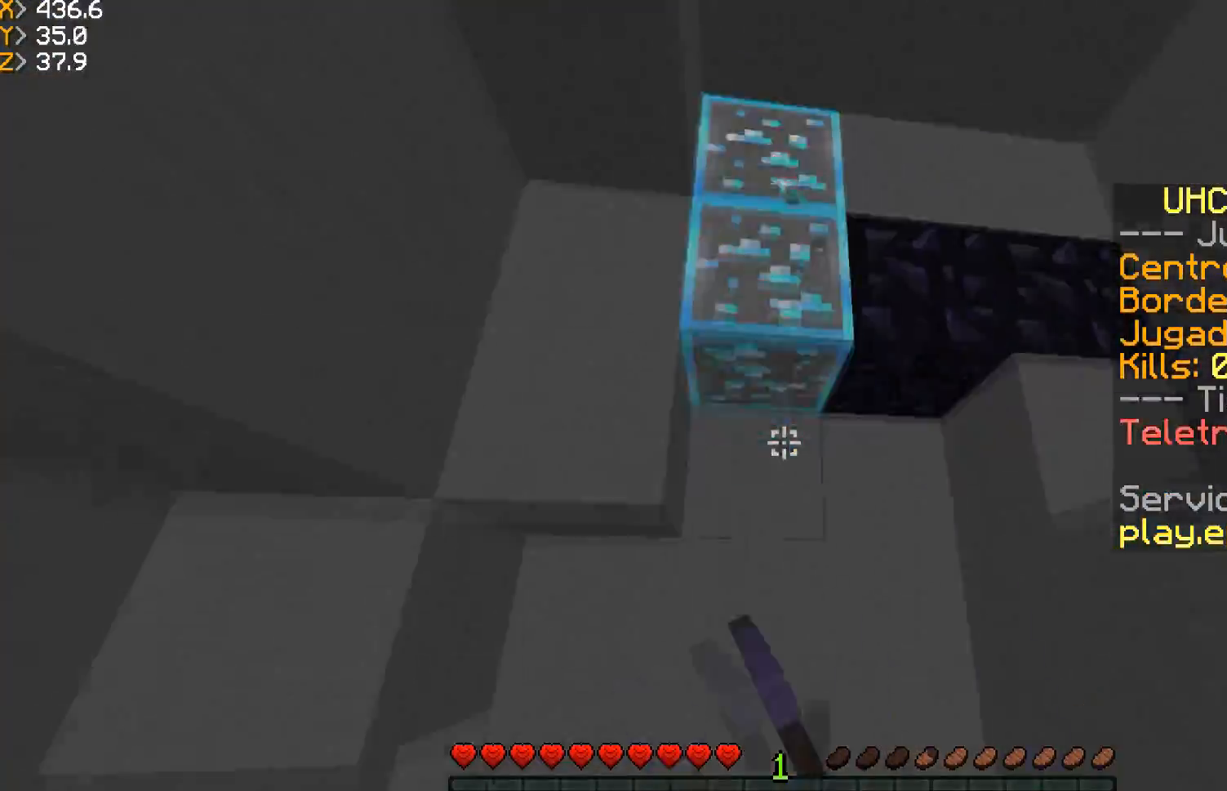
{"keys": ["d", "w"], "mouse": ["left"], "events": [[434, "d", "down"]]}
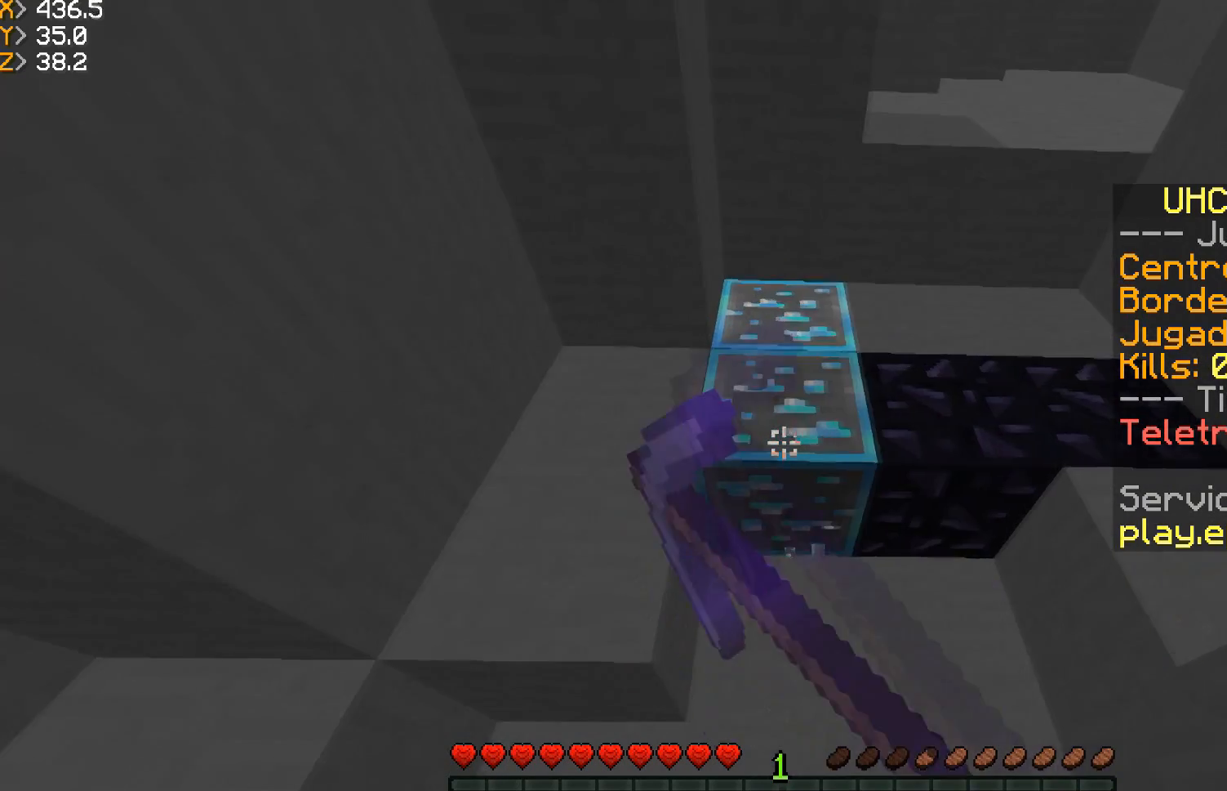
{"keys": ["w"], "mouse": ["left"], "events": [[300, "d", "up"]]}
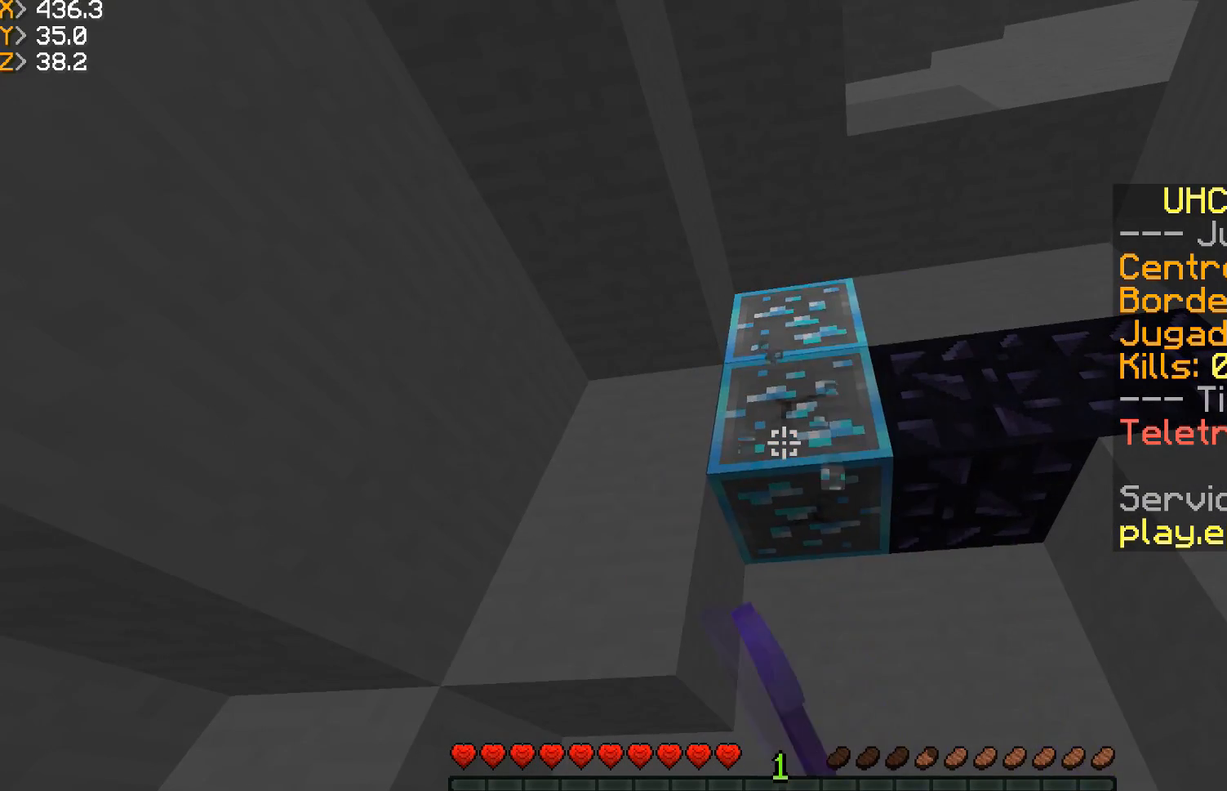
{"keys": [], "mouse": ["left"], "events": [[34, "w", "up"]]}
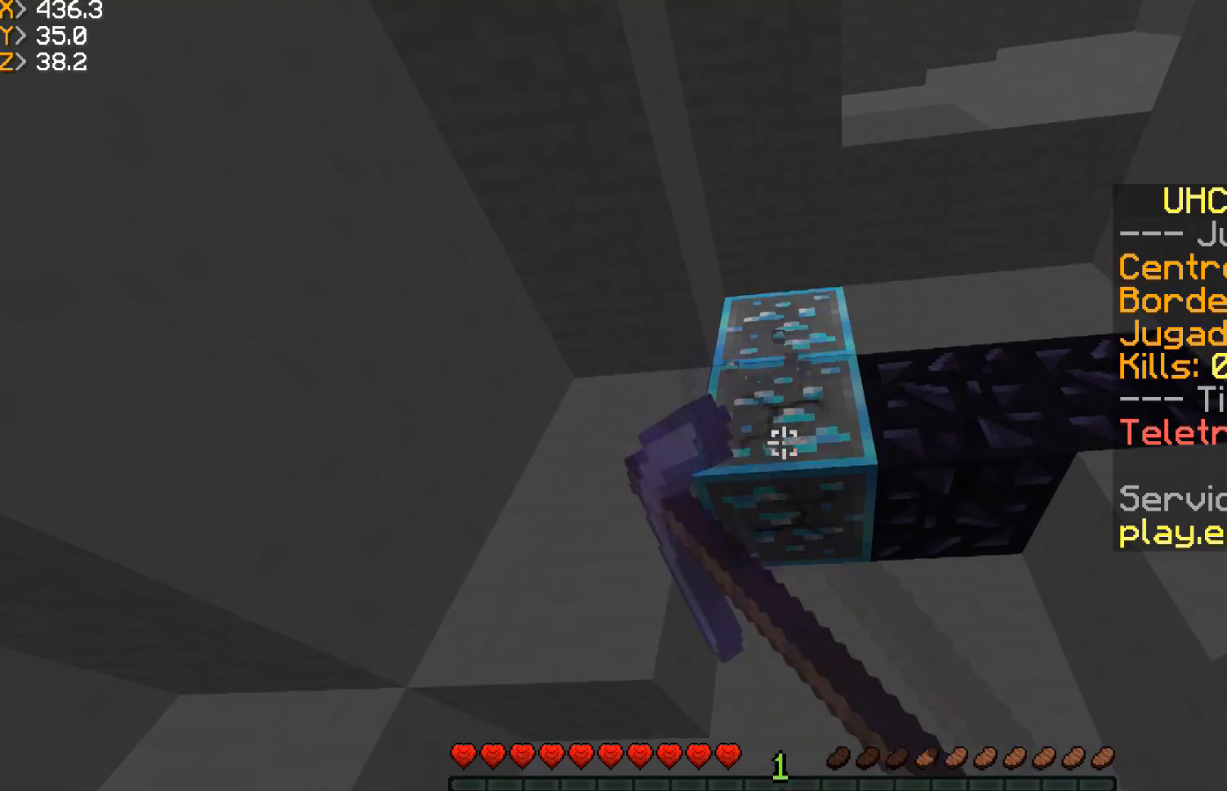
{"keys": [], "mouse": ["left"], "events": []}
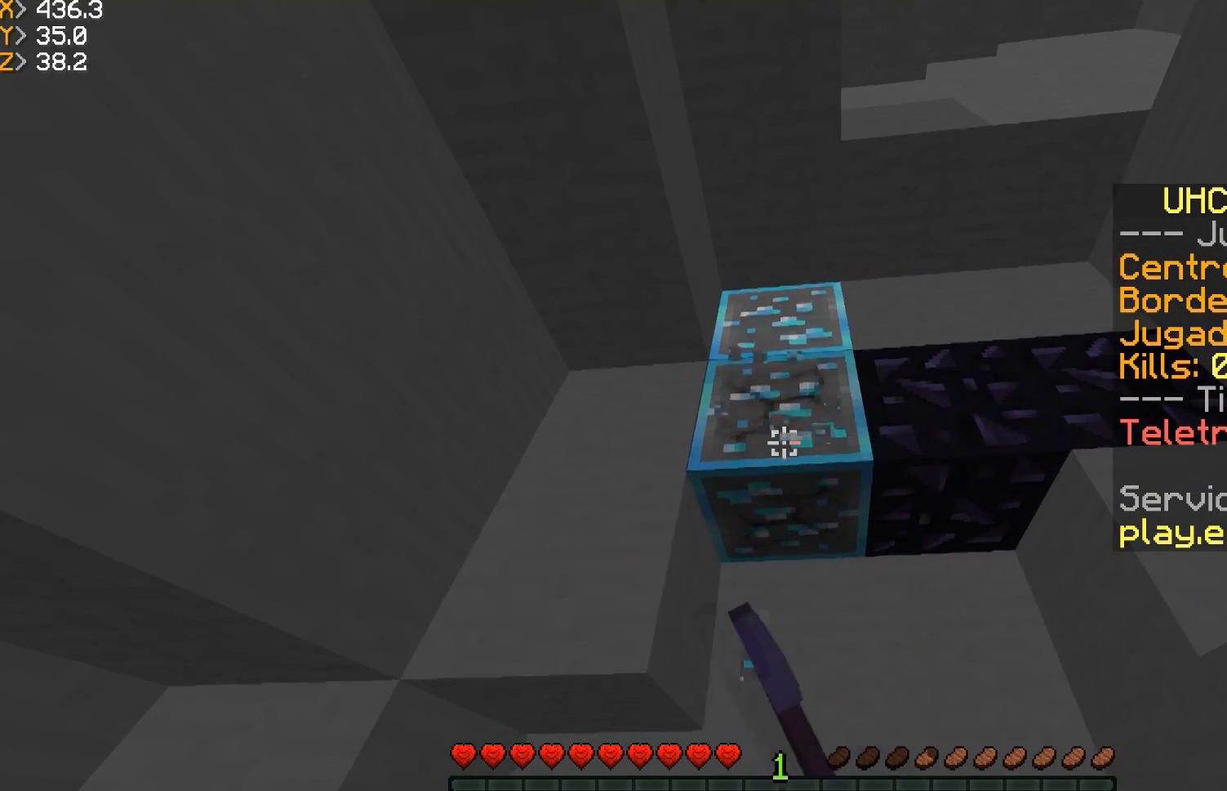
{"keys": [], "mouse": ["left"], "events": []}
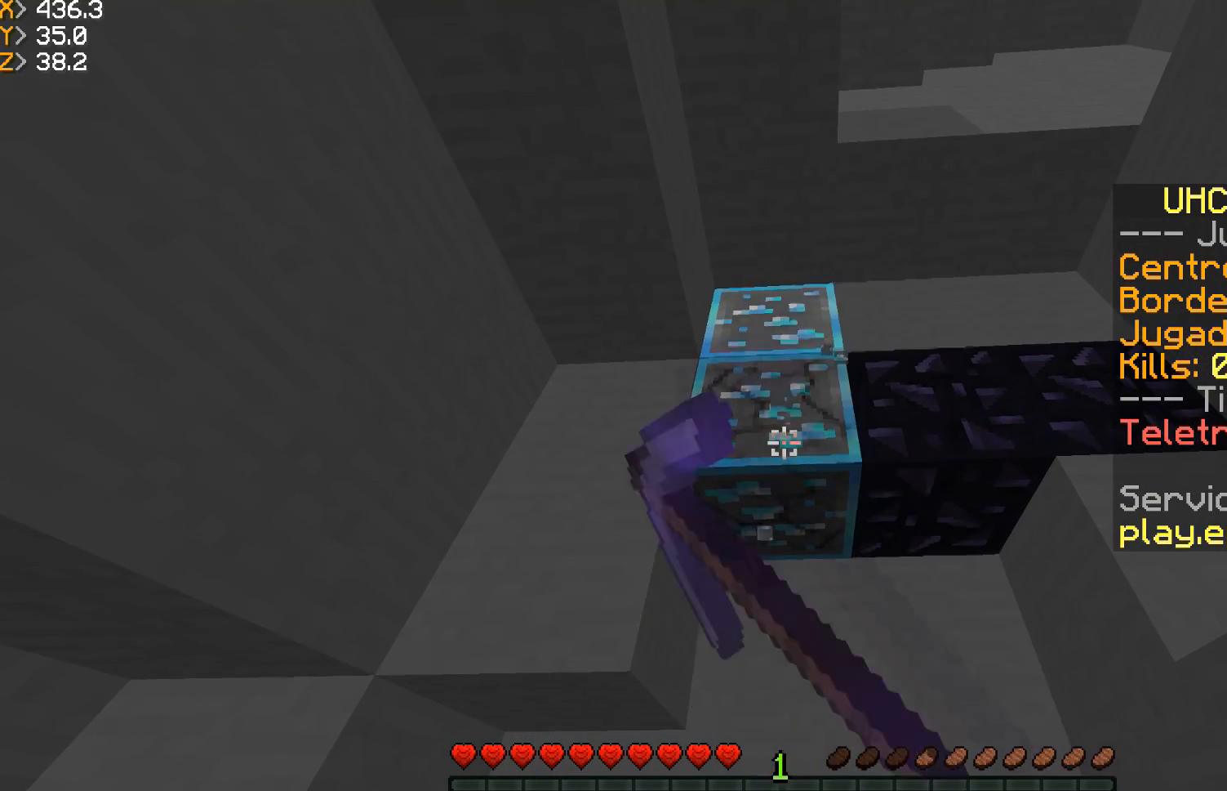
{"keys": [], "mouse": ["left"], "events": []}
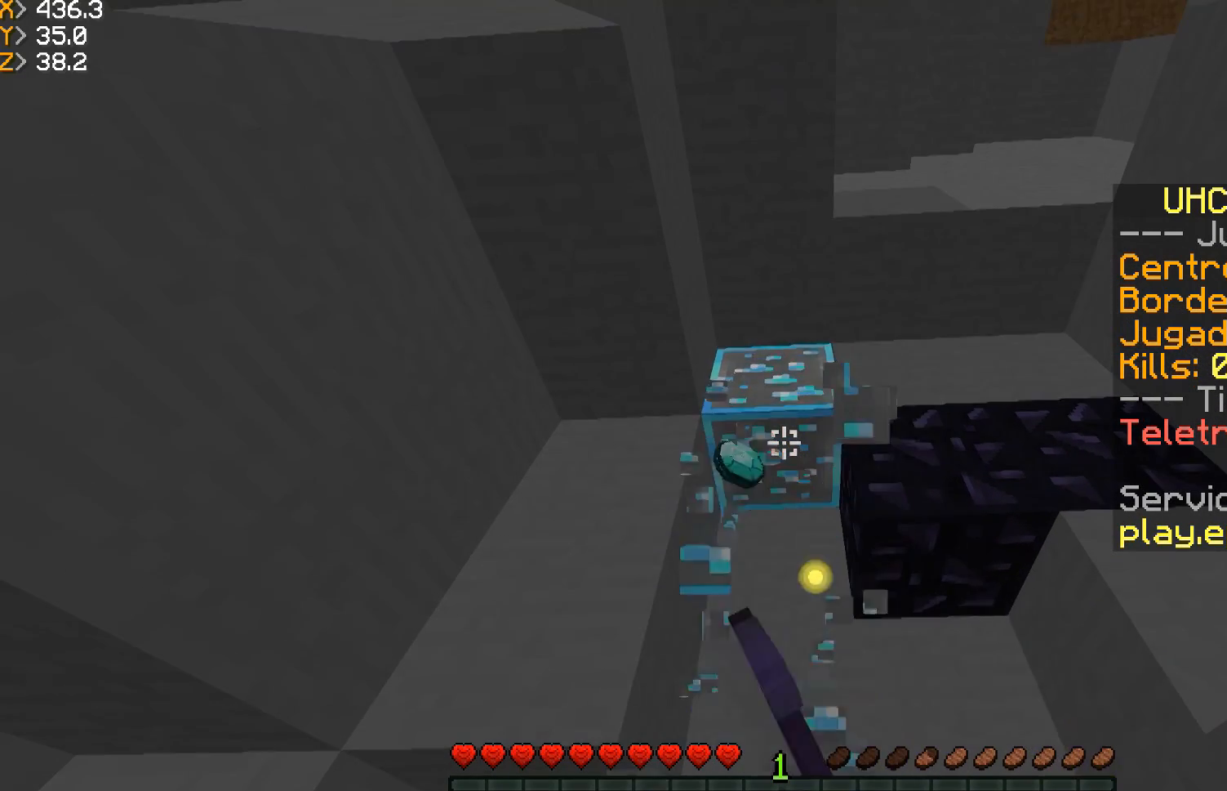
{"keys": [], "mouse": ["left"], "events": []}
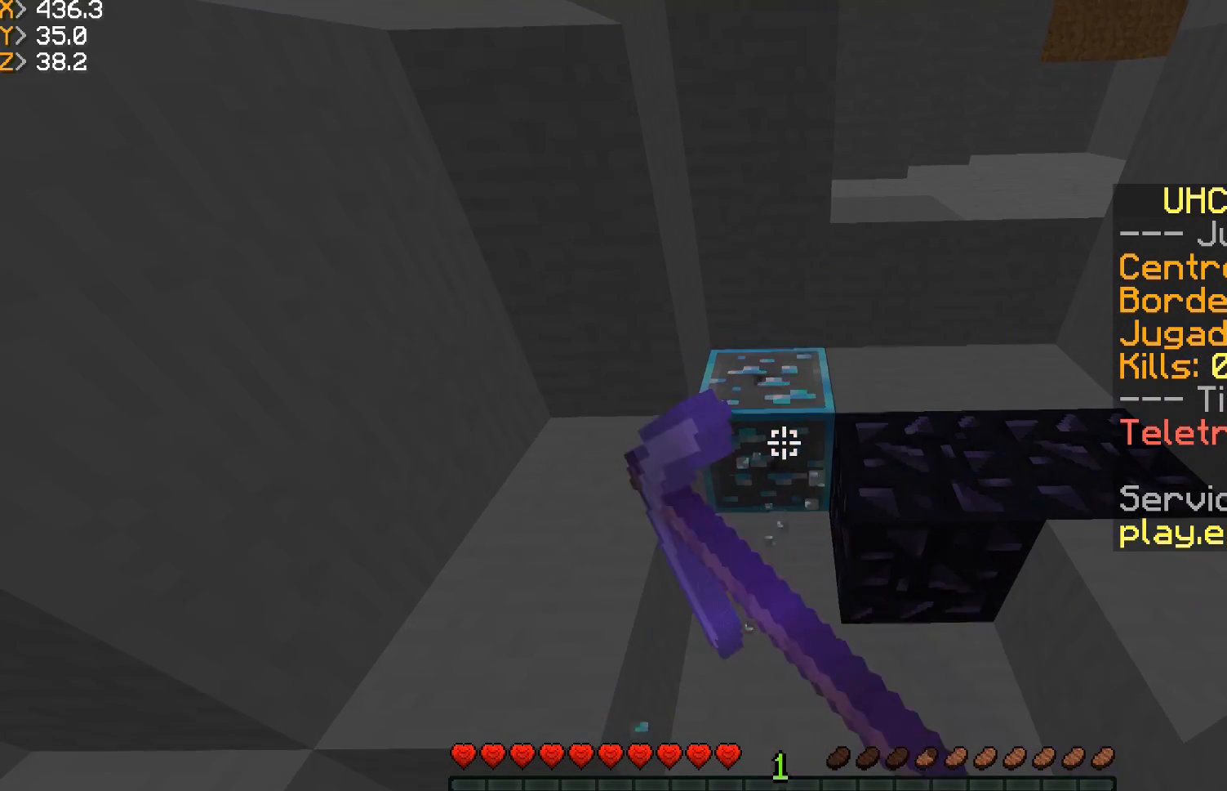
{"keys": [], "mouse": ["left"], "events": []}
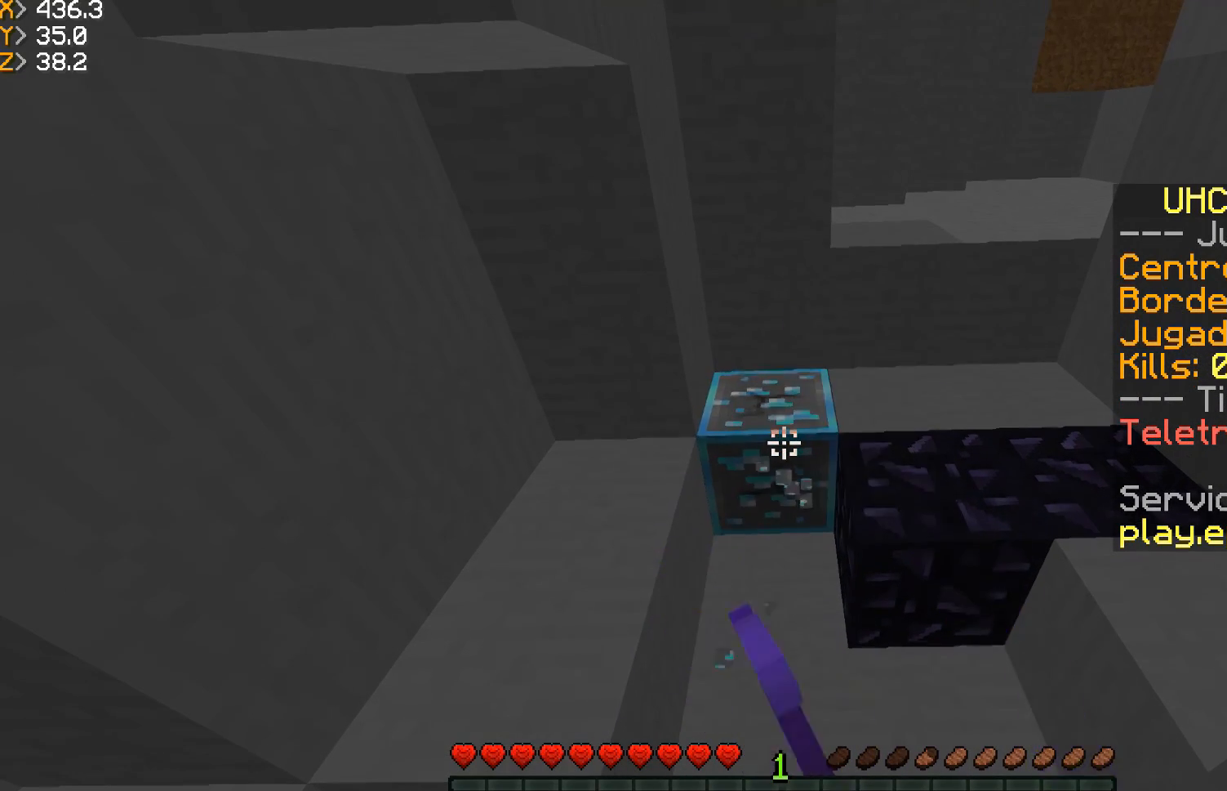
{"keys": [], "mouse": ["left"], "events": []}
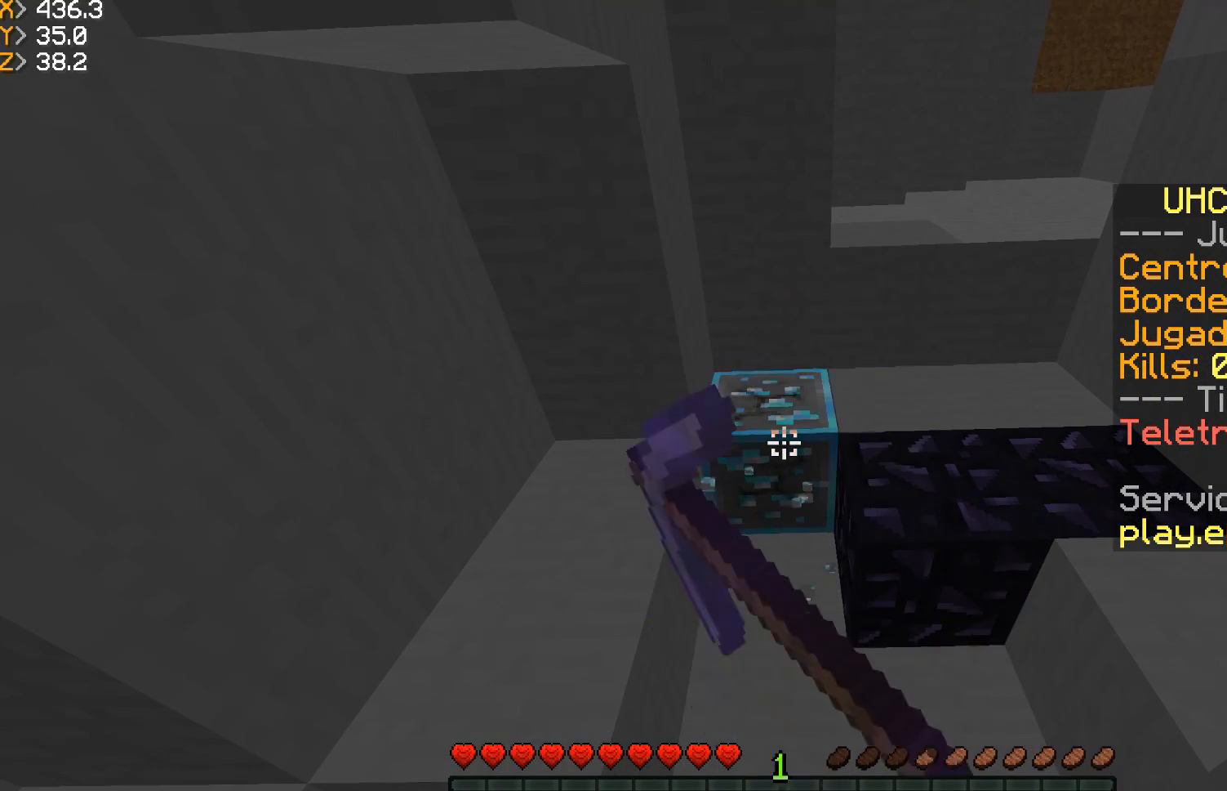
{"keys": [], "mouse": ["left"], "events": []}
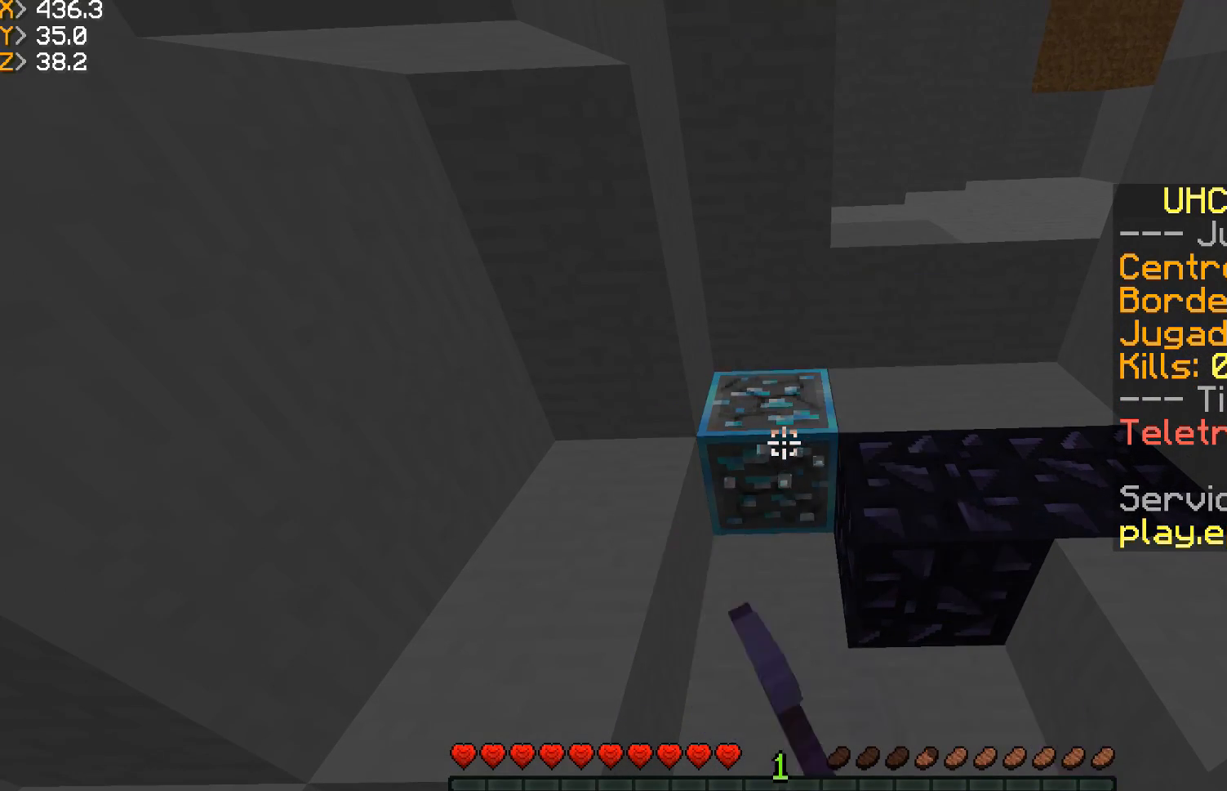
{"keys": [], "mouse": ["left"], "events": []}
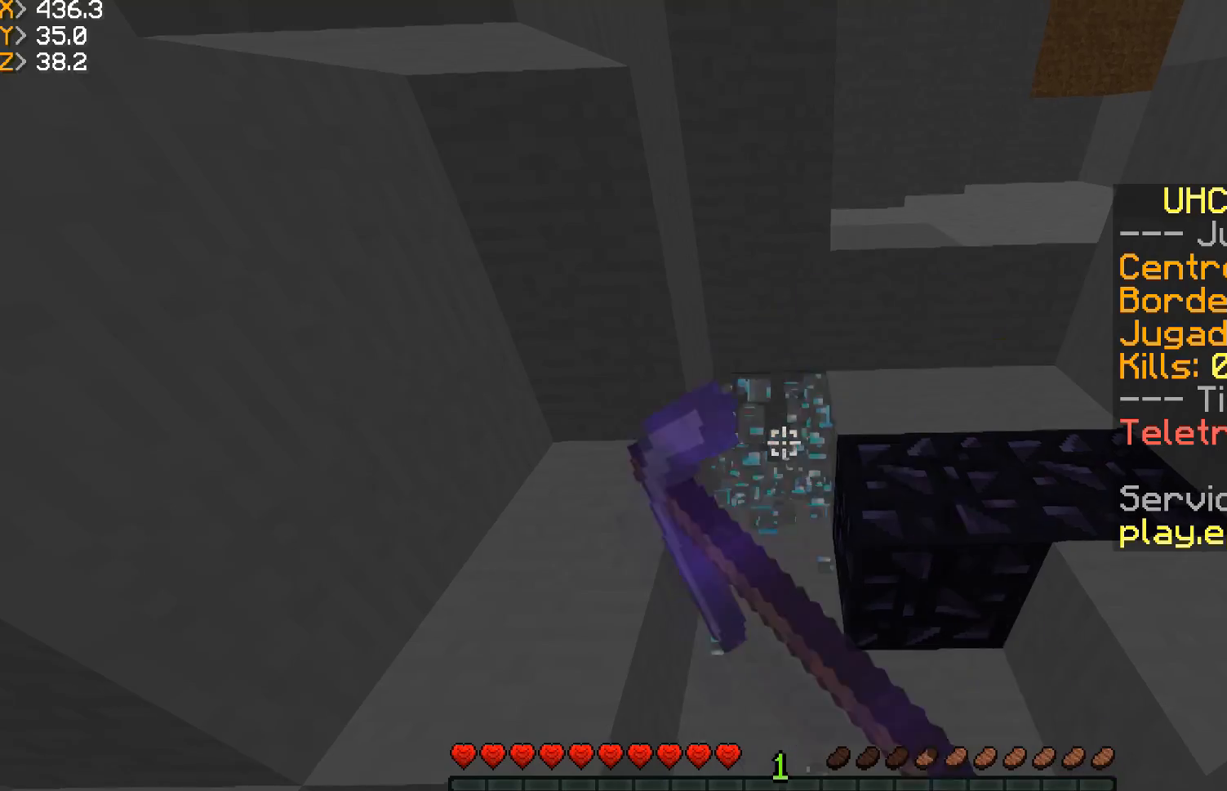
{"keys": ["w"], "mouse": [], "events": [[333, "w", "down"], [434, "mouse_left", "up"]]}
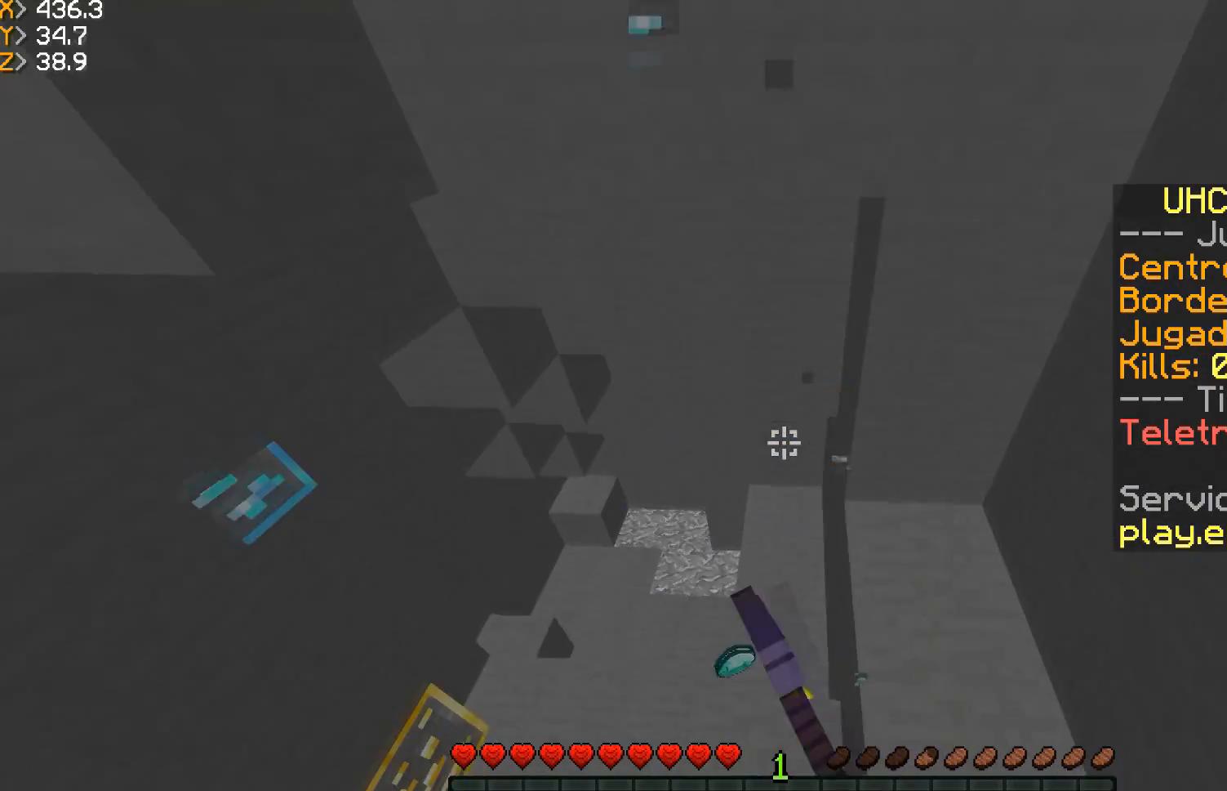
{"keys": ["w"], "mouse": [], "events": [[234, "w", "up"], [467, "w", "down"]]}
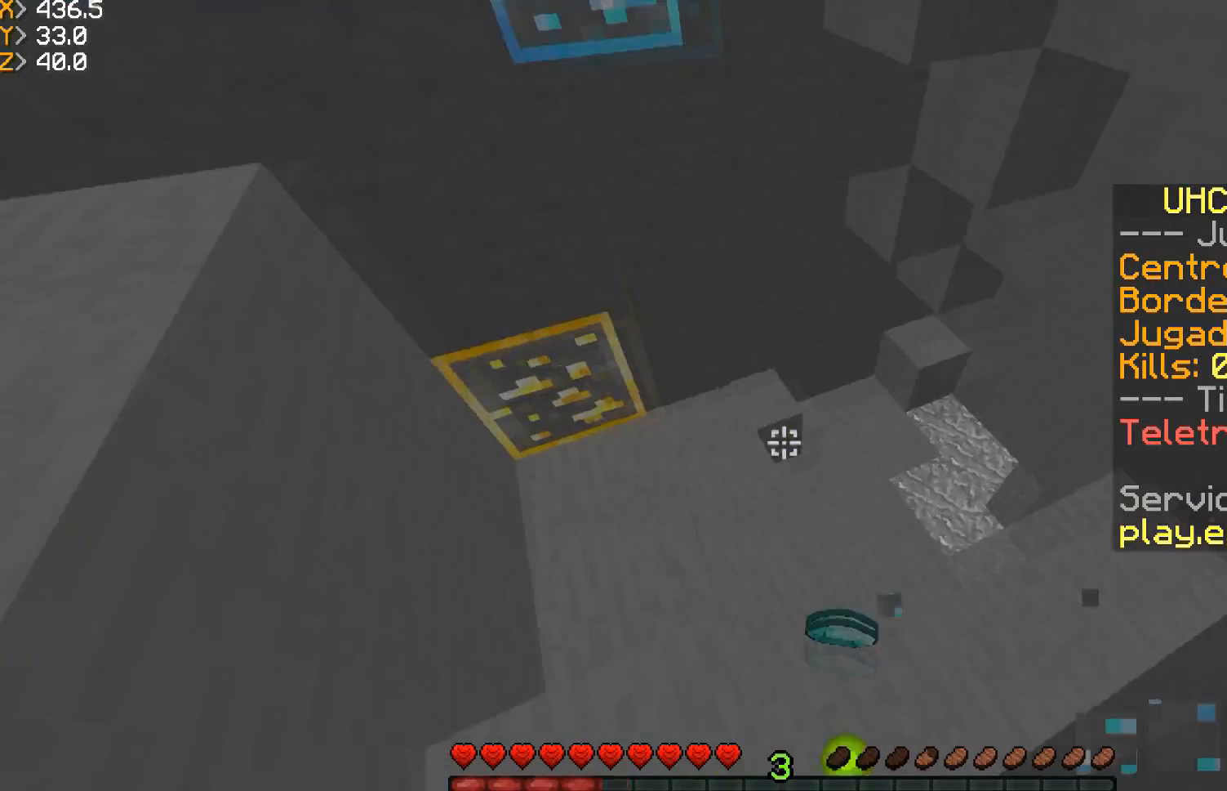
{"keys": ["a"], "mouse": [], "events": [[33, "d", "down"], [167, "w", "up"], [267, "a", "down"], [267, "d", "up"], [267, "w", "down"], [467, "w", "up"]]}
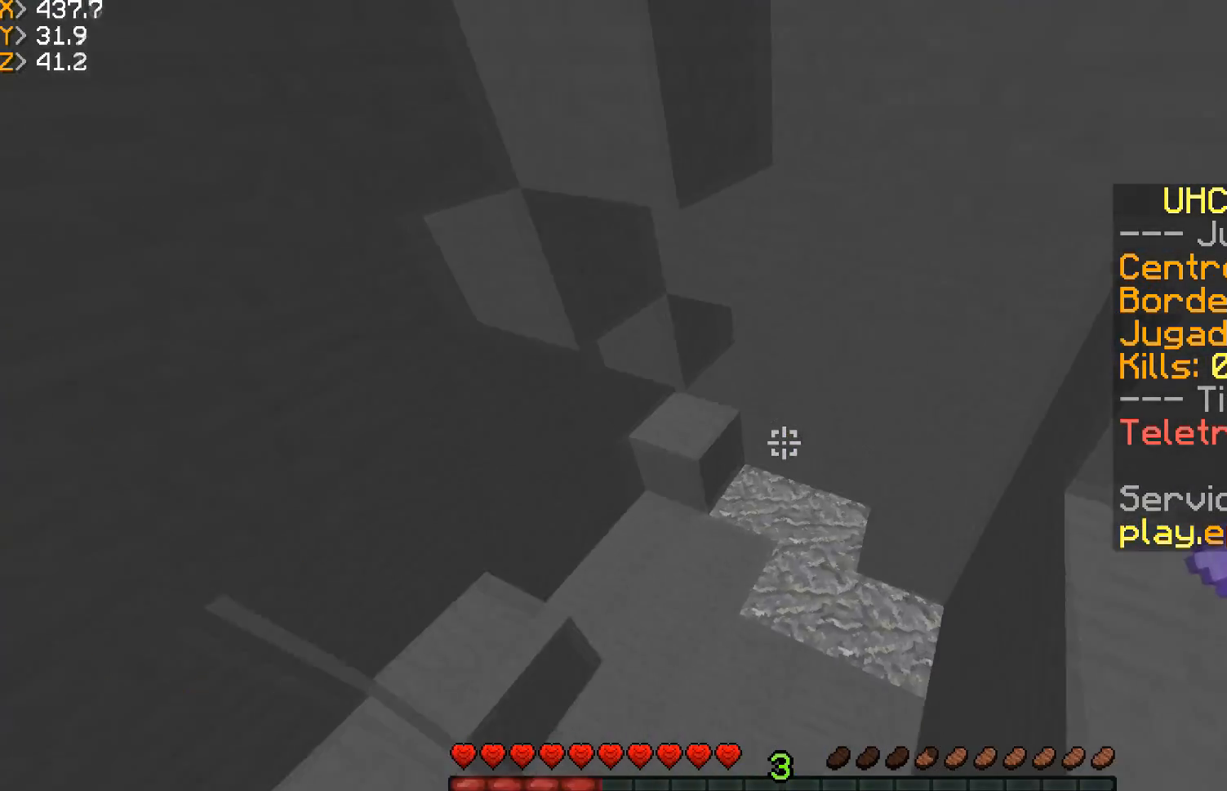
{"keys": ["a"], "mouse": [], "events": [[234, "a", "up"], [467, "a", "down"]]}
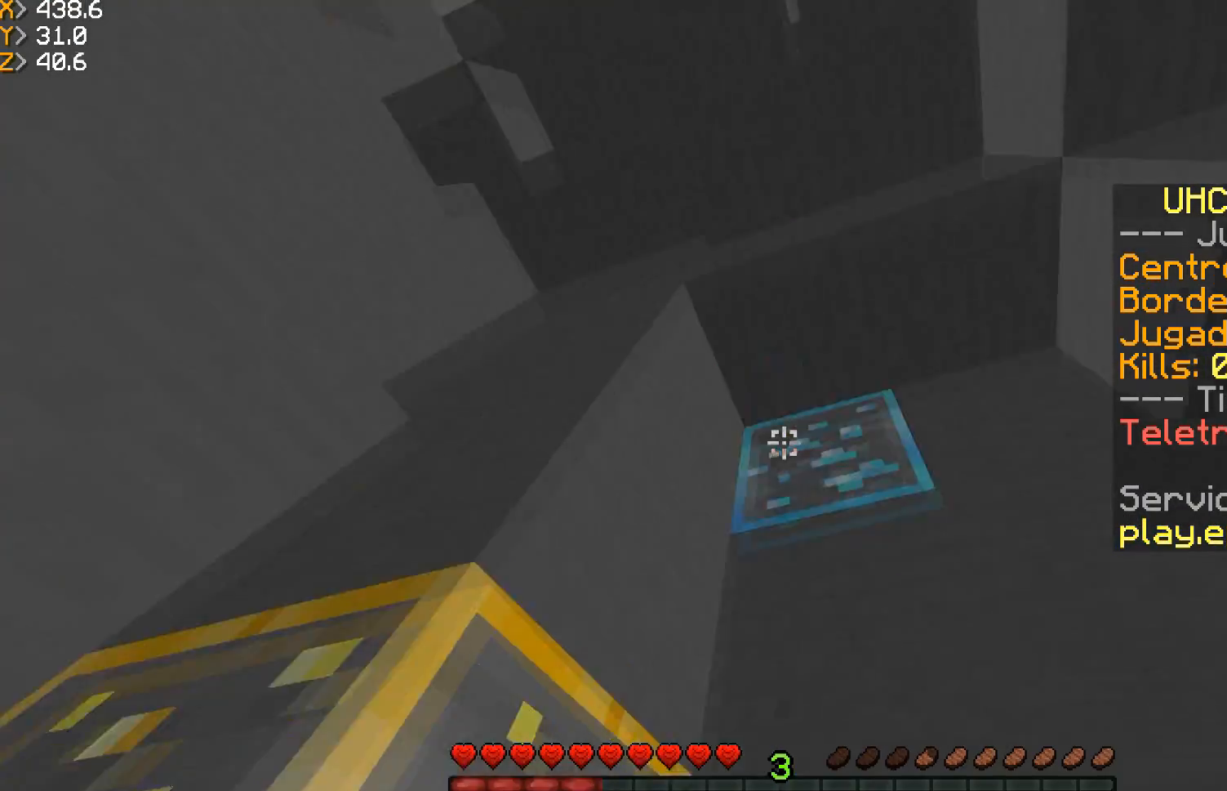
{"keys": [], "mouse": ["left"], "events": [[67, "mouse_left", "down"], [267, "a", "up"]]}
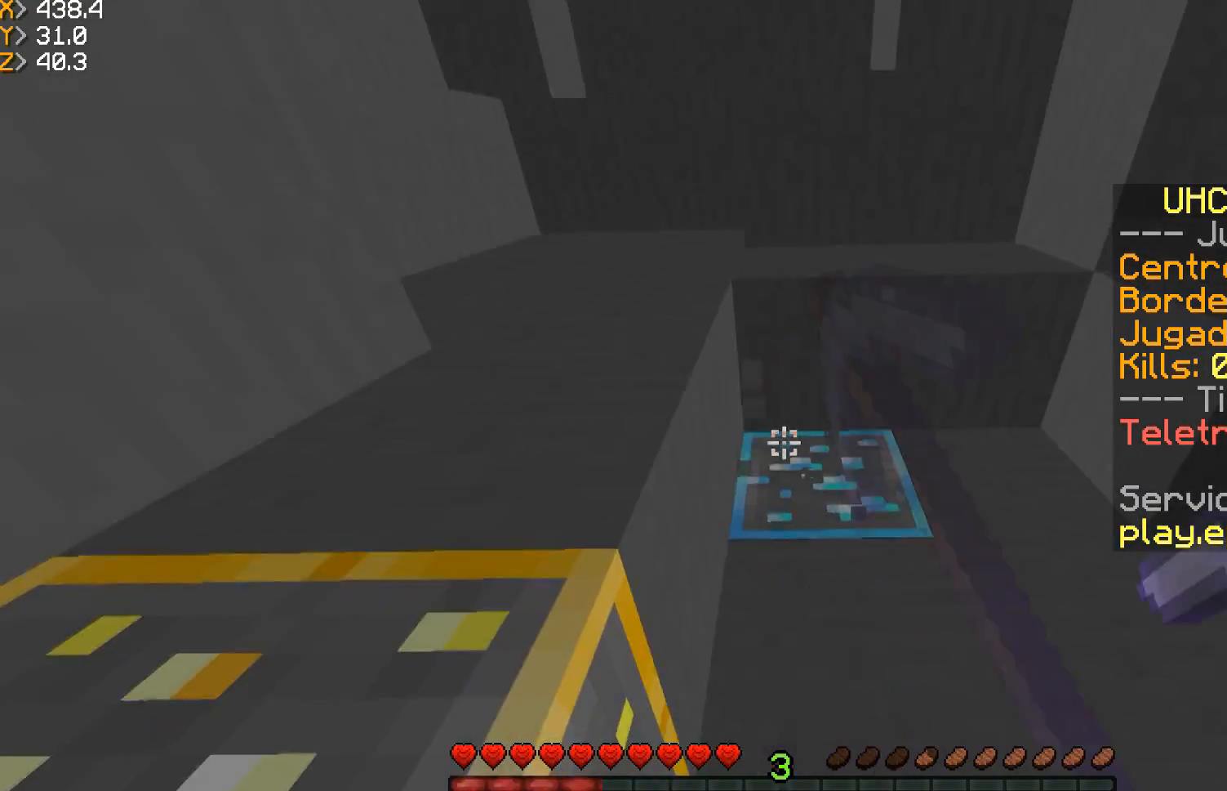
{"keys": [], "mouse": [], "events": [[167, "mouse_left", "up"]]}